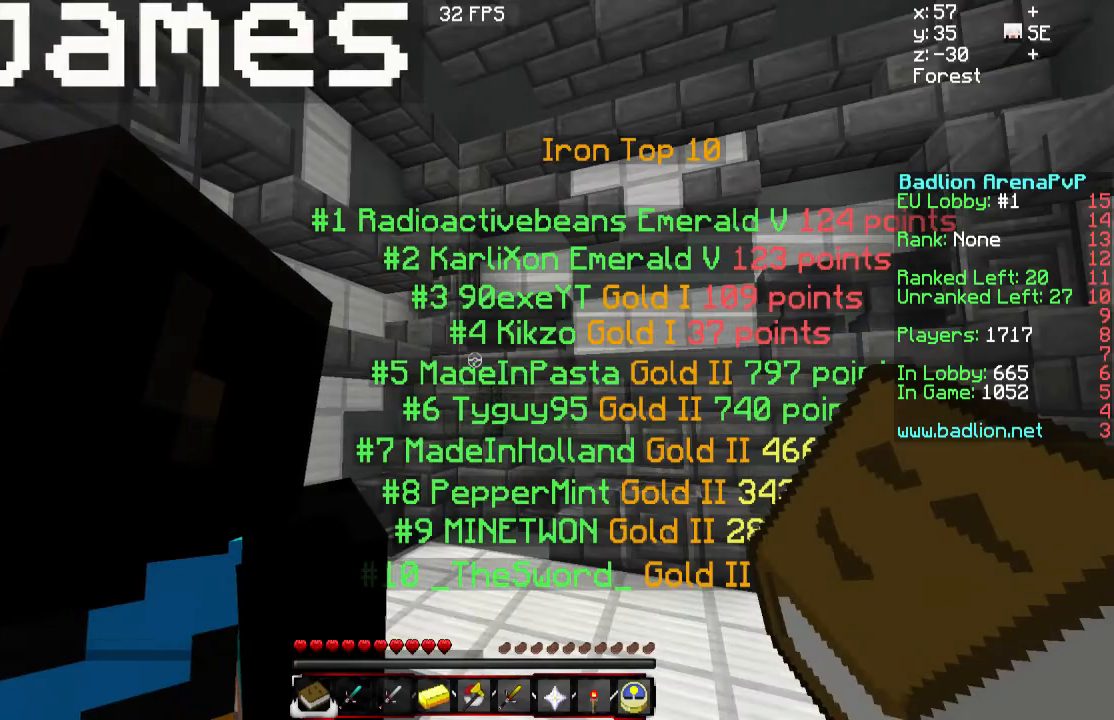
Gameplay with keyboard and mouse; each line is a JSON object with the keys and mouse buttons held at the frame after it. "events" lists presses ("down") and releases ("up") of "a", "d", "s", "w", "mouse_left" and "mouse_right" between this image and that frame as [ms after this image, input, new state], when the widget could be followed in between. "mouse_left", "mouse_right" = the "left", "right" buttons of the "mouse" list. No other keys are recorded. Fast repeated clicks can show as one long hold. Mouse movement is not recorded.
{"keys": [], "mouse": [], "events": []}
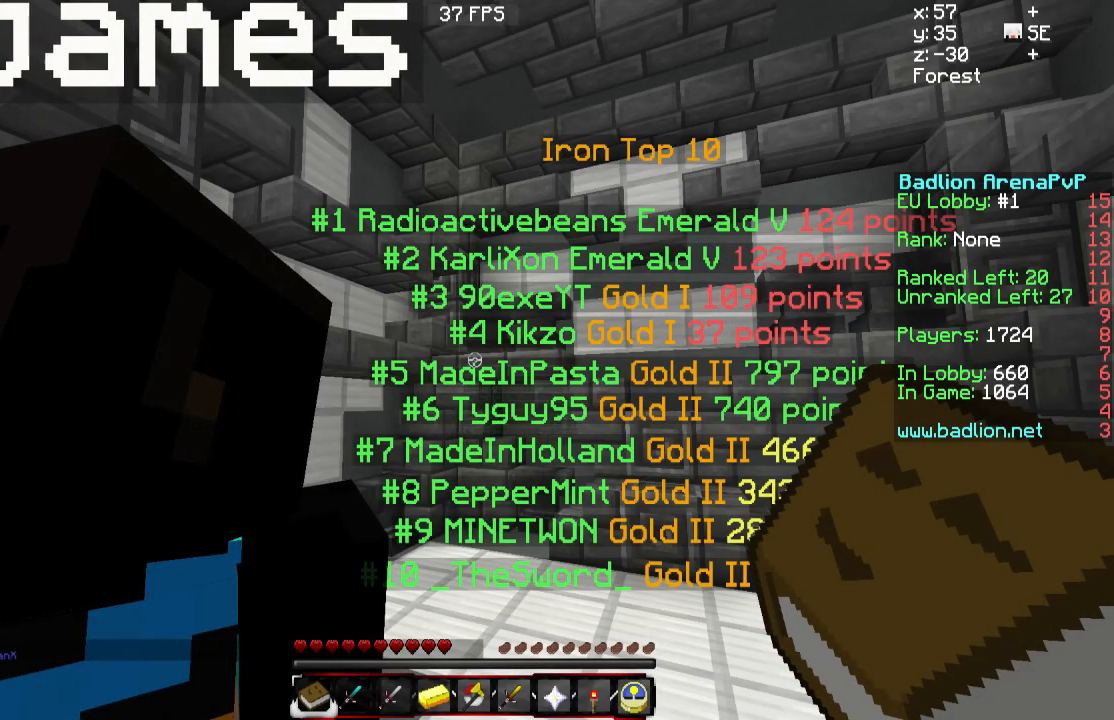
{"keys": [], "mouse": [], "events": []}
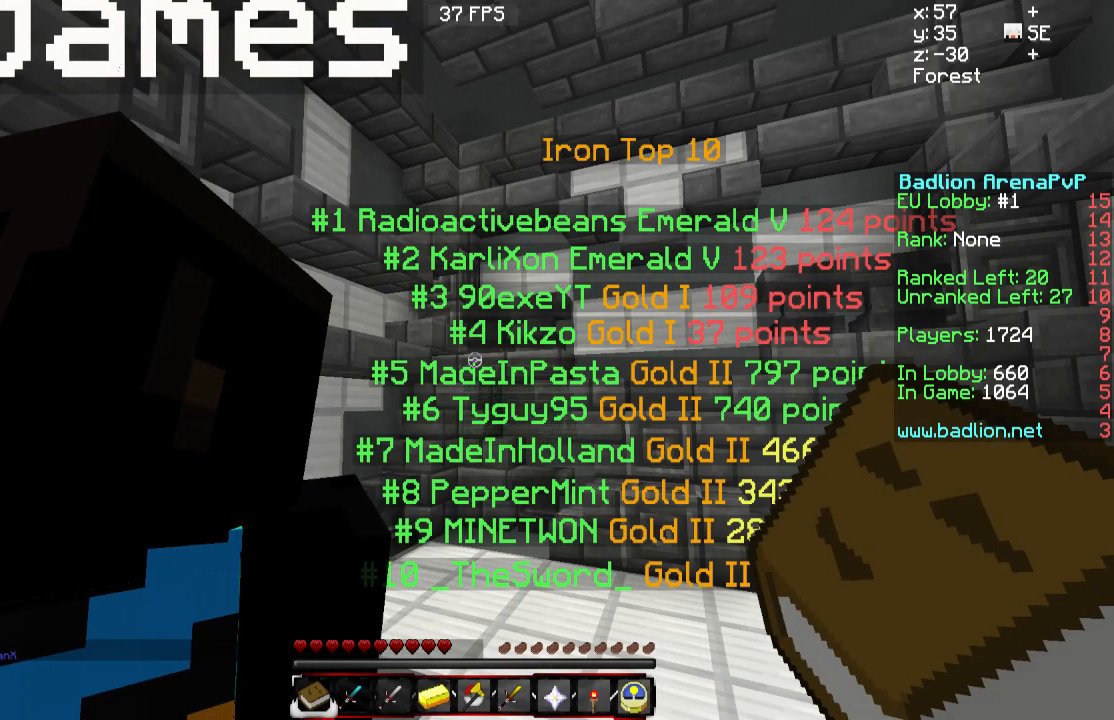
{"keys": [], "mouse": [], "events": []}
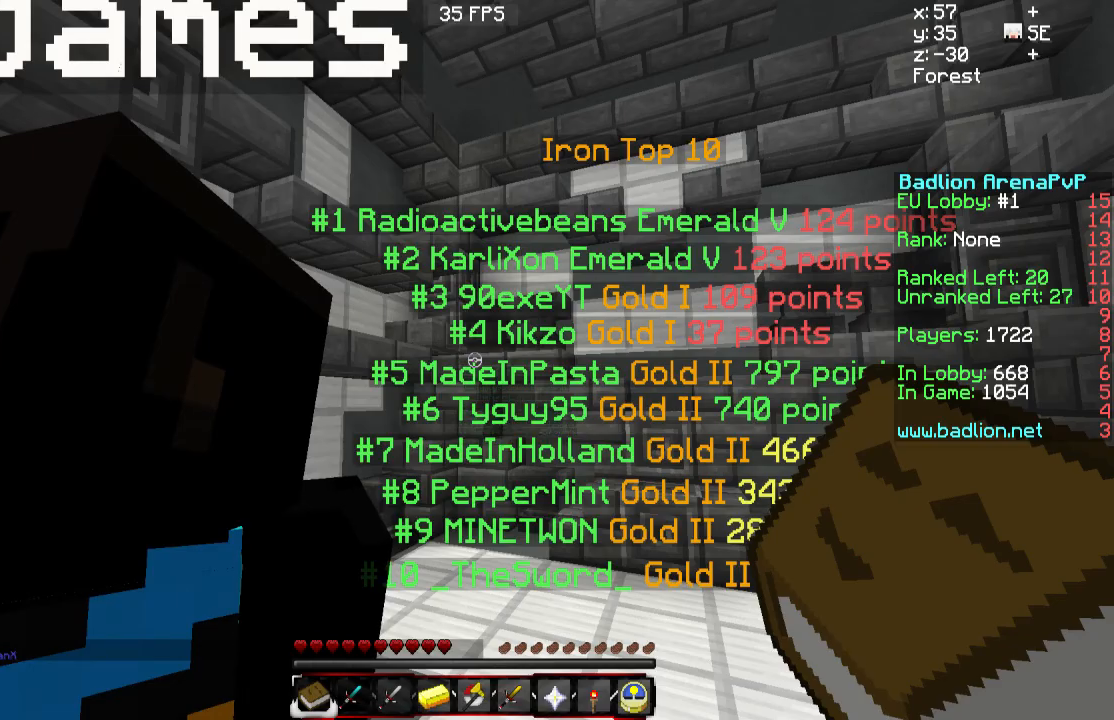
{"keys": [], "mouse": [], "events": []}
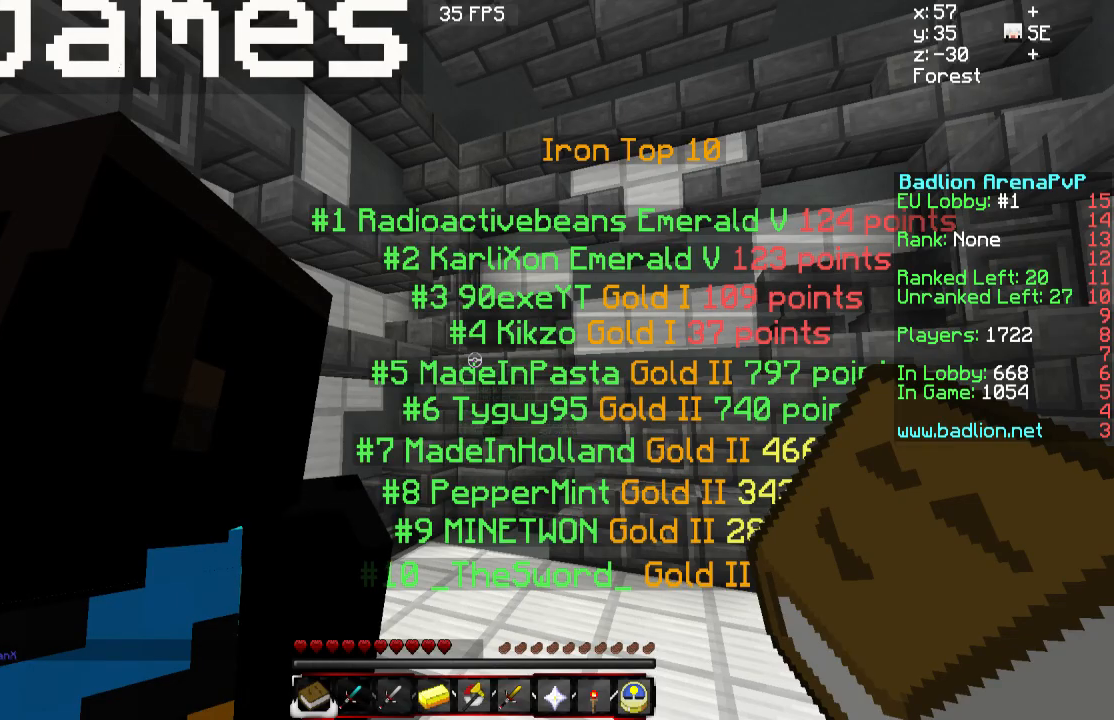
{"keys": [], "mouse": [], "events": []}
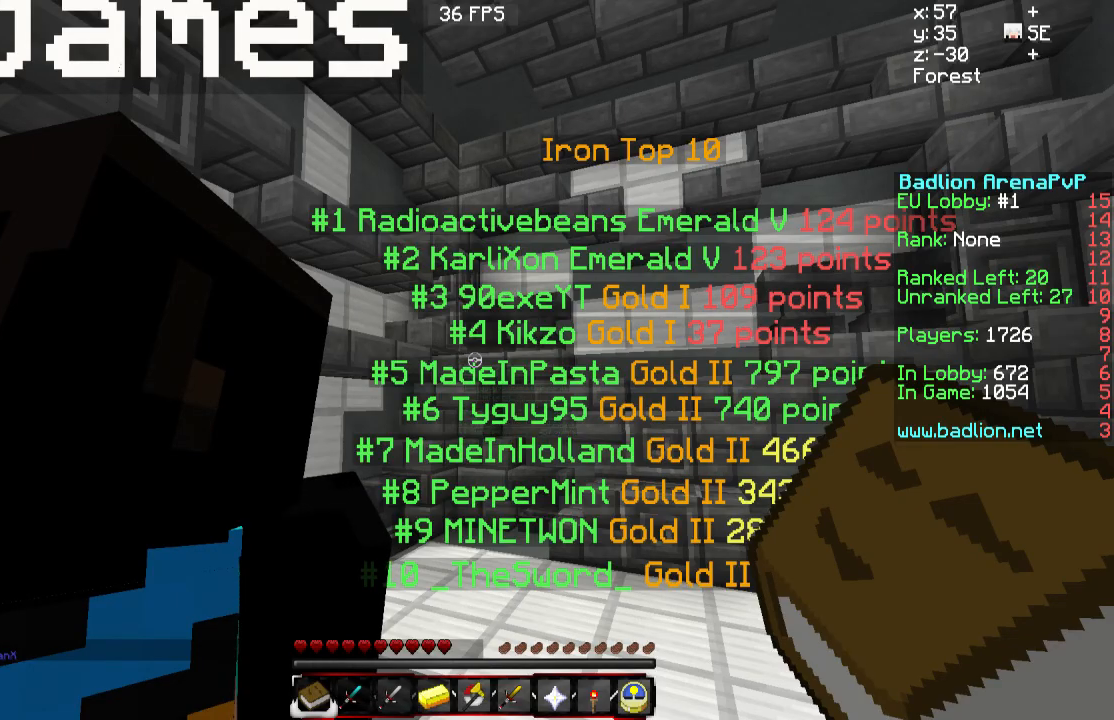
{"keys": [], "mouse": [], "events": []}
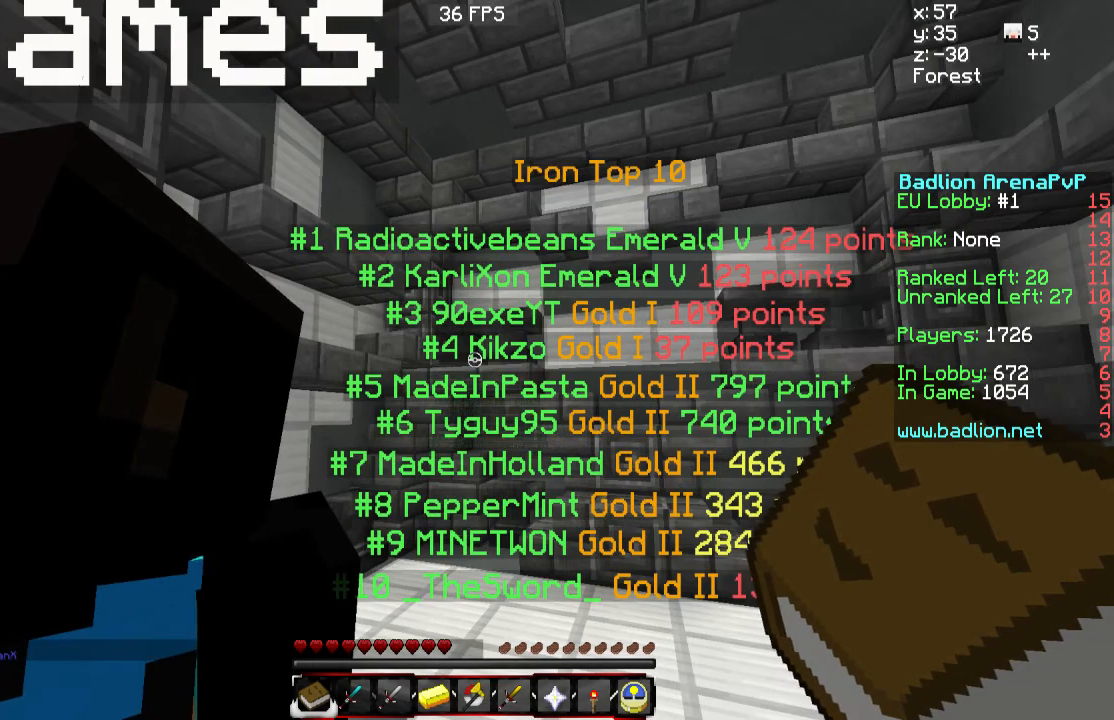
{"keys": [], "mouse": [], "events": []}
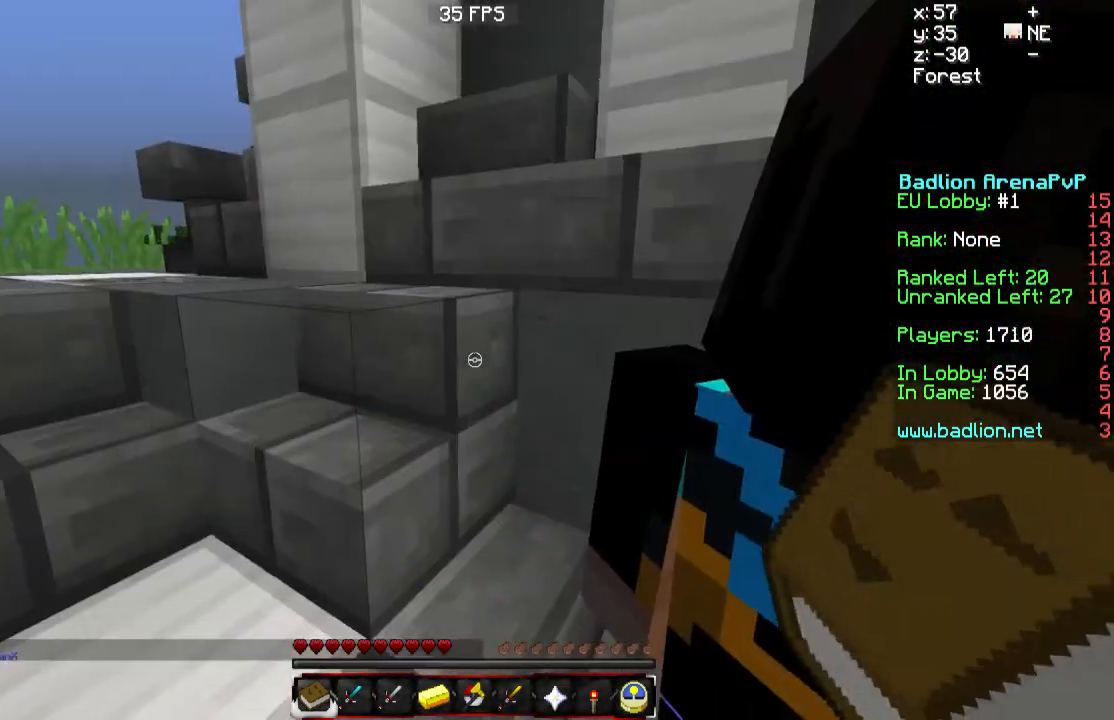
{"keys": [], "mouse": [], "events": []}
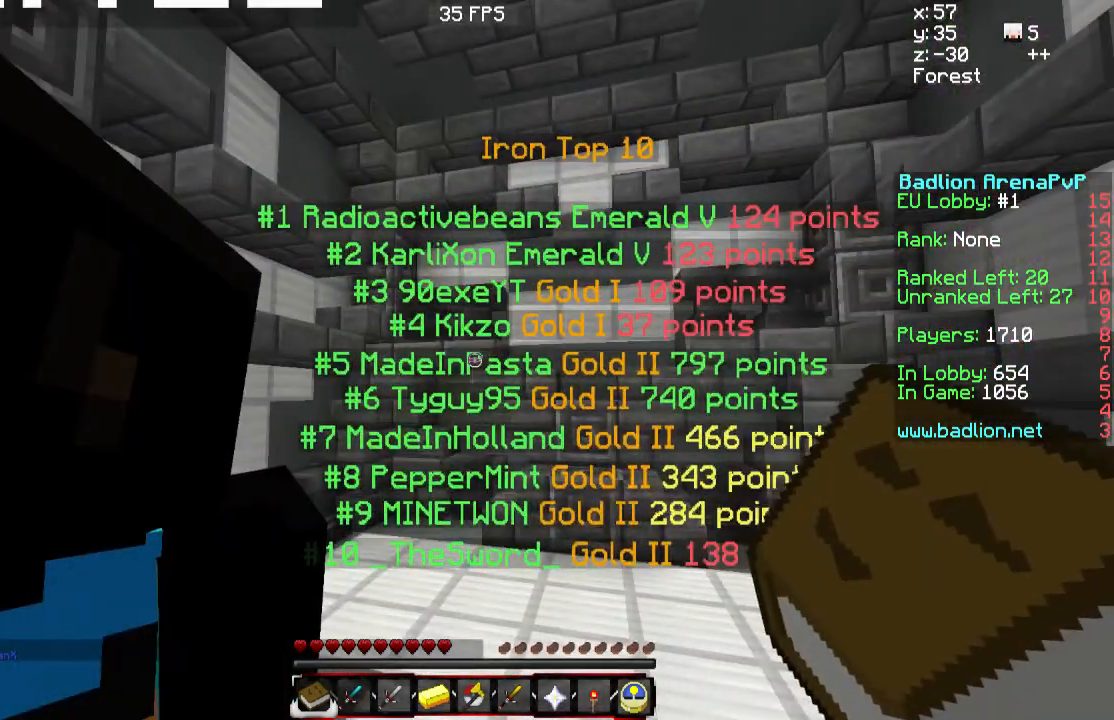
{"keys": [], "mouse": [], "events": []}
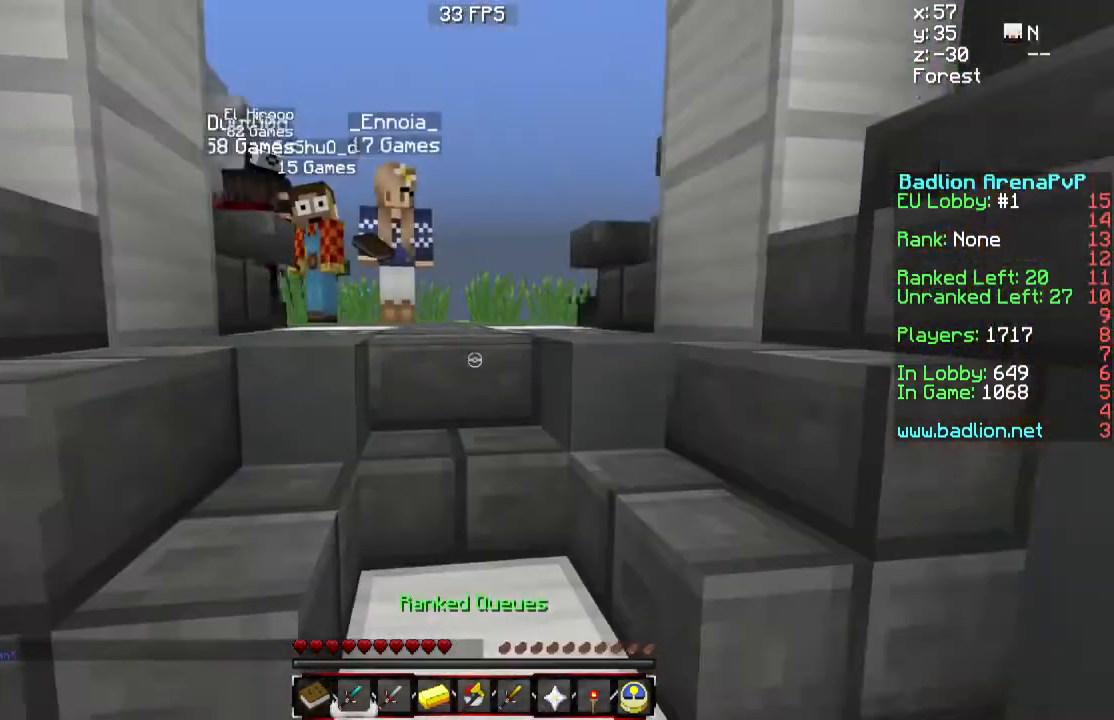
{"keys": ["w"], "mouse": [], "events": [[183, "w", "down"]]}
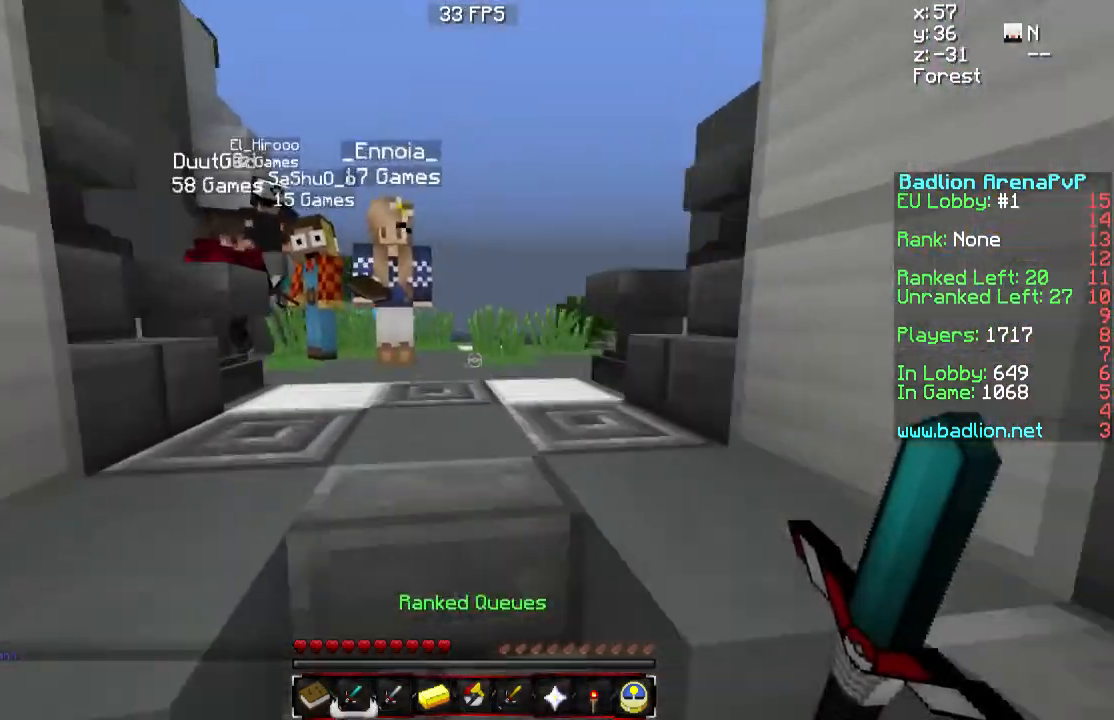
{"keys": ["w"], "mouse": [], "events": []}
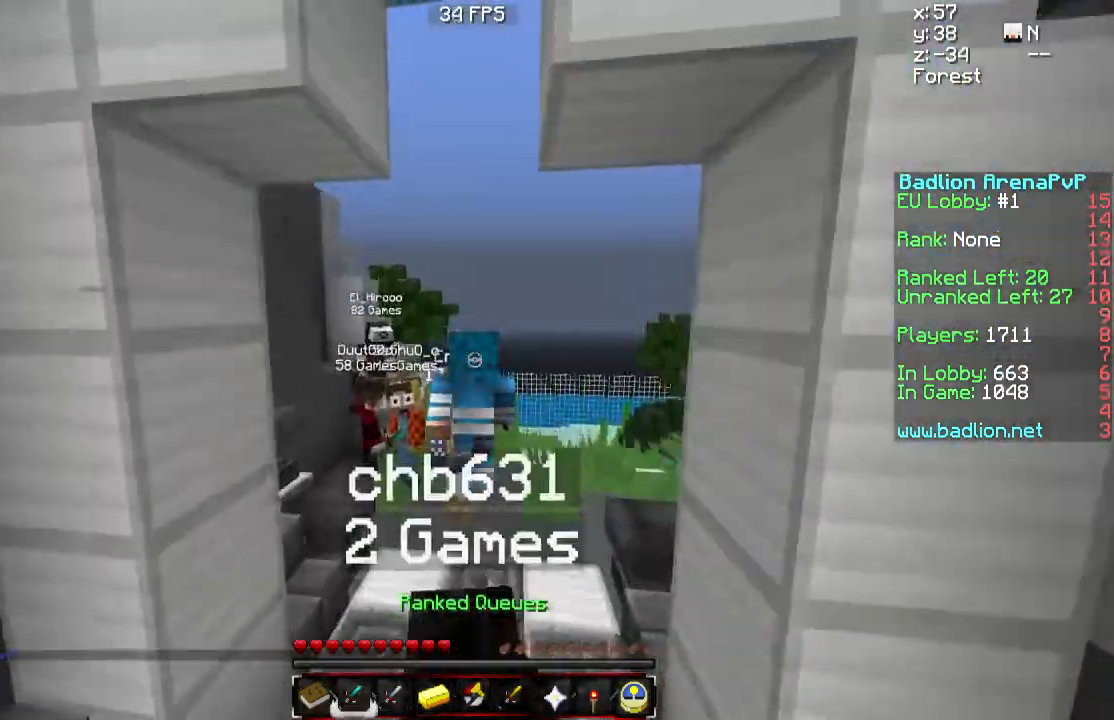
{"keys": ["w"], "mouse": [], "events": []}
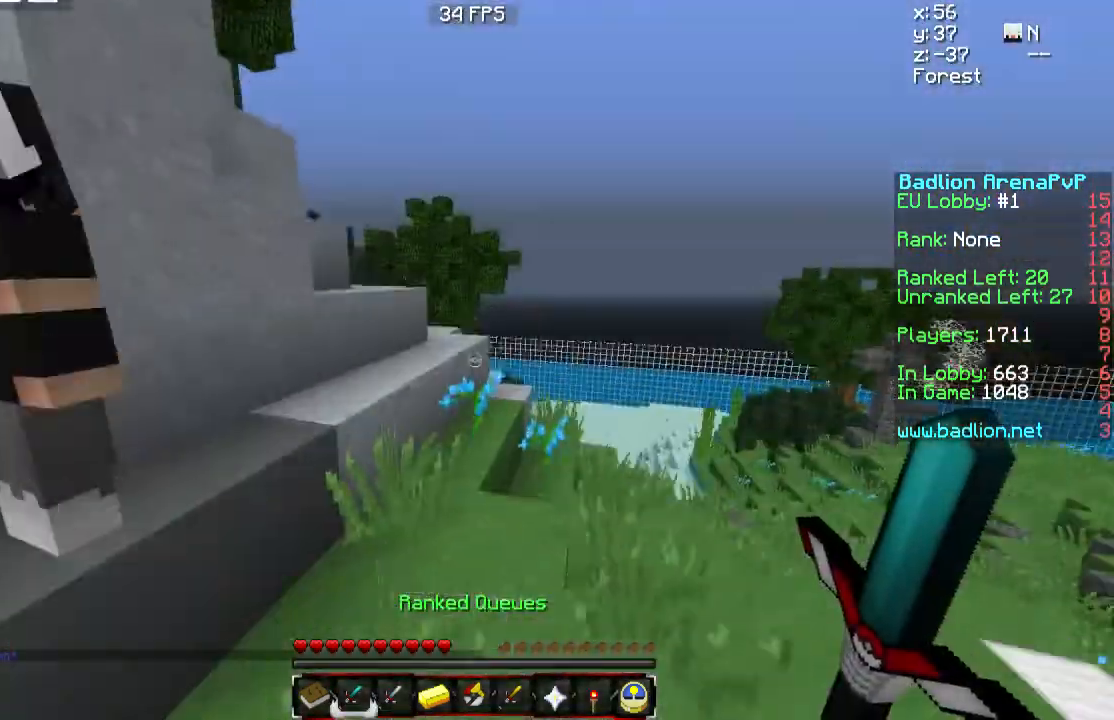
{"keys": ["w"], "mouse": [], "events": []}